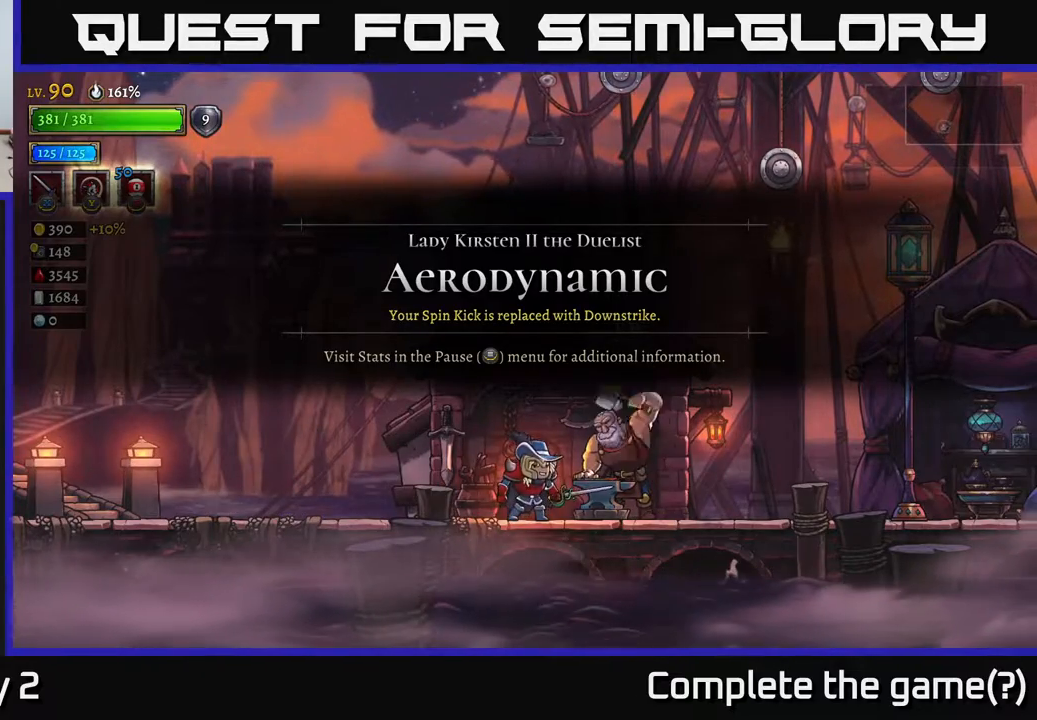
Gameplay with a controller (Xbox layout); each line is a JSON object with the inputs held at the frame after it. "events" lists button and stick changes between this image and that frame as [ms after this image, input, new state], when the widget could be followed in between.
{"buttons": [], "left_stick": "center", "right_stick": "center", "events": []}
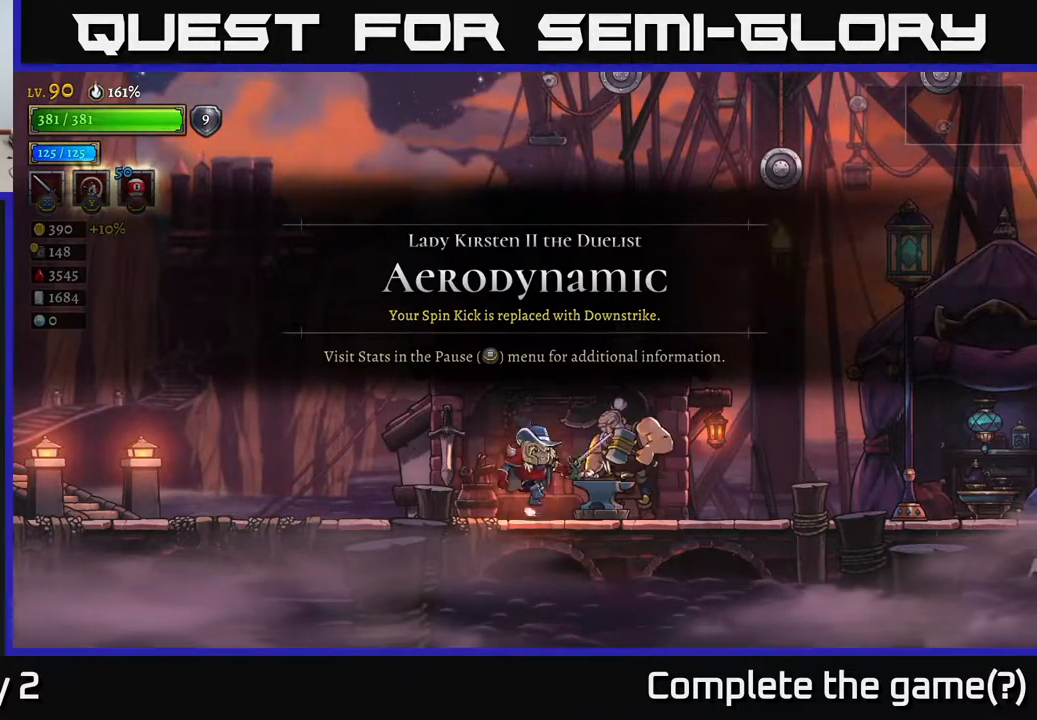
{"buttons": ["A"], "left_stick": "right", "right_stick": "center", "events": [[17, "left_stick", "right"], [50, "A", "down"]]}
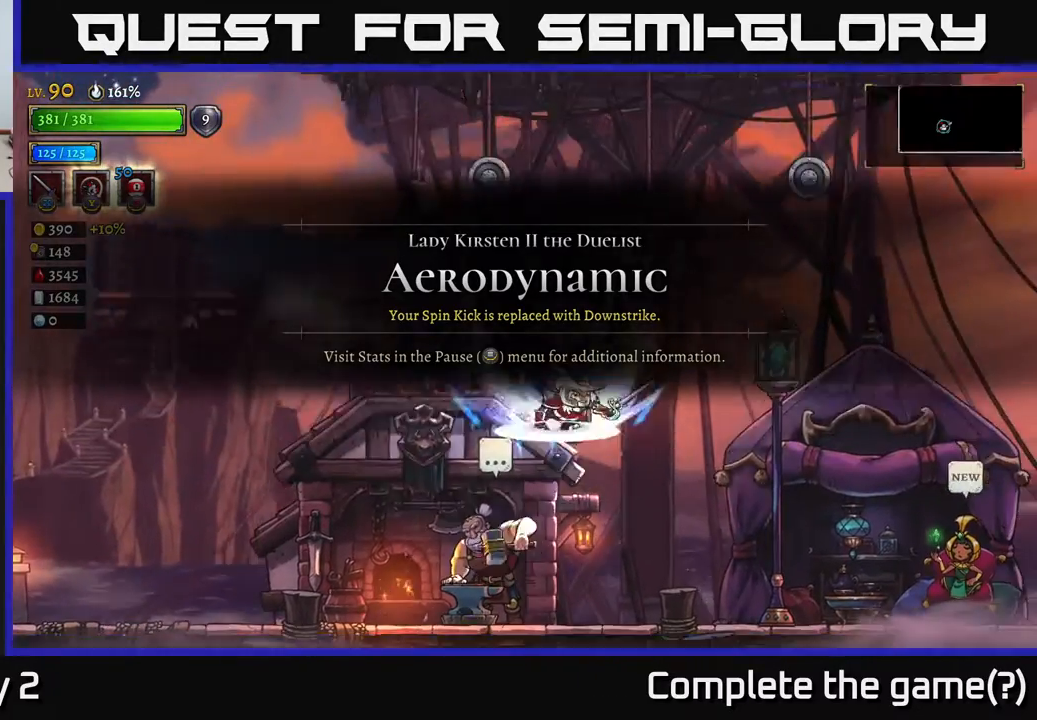
{"buttons": [], "left_stick": "center", "right_stick": "center", "events": [[383, "A", "up"], [500, "left_stick", "center"]]}
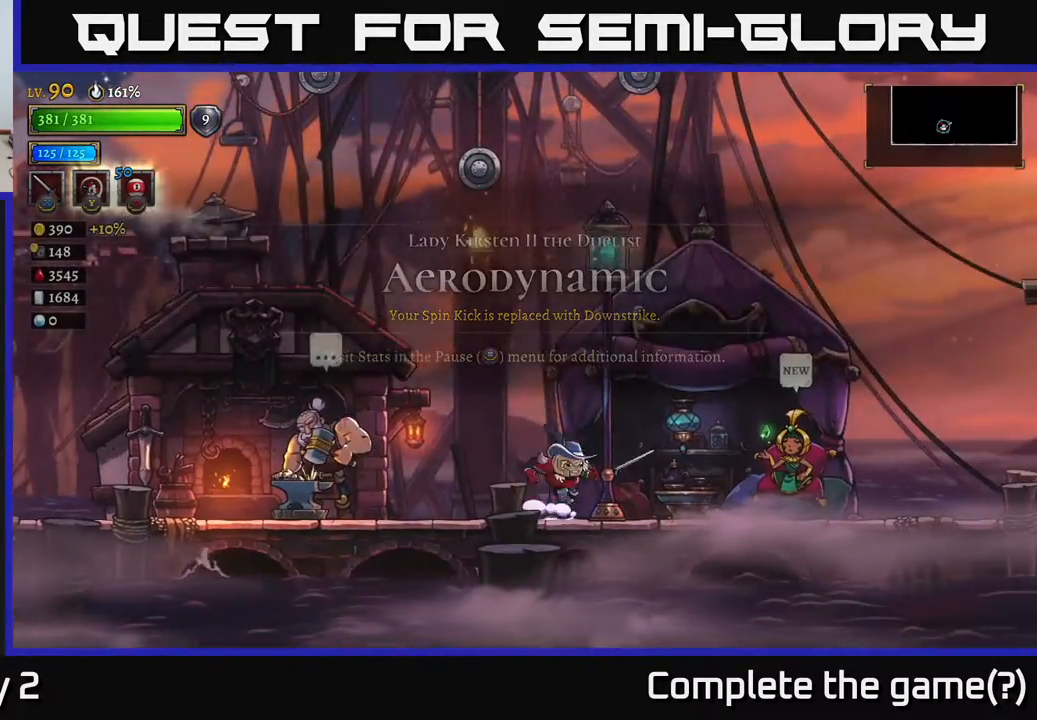
{"buttons": ["A", "L1"], "left_stick": "center", "right_stick": "center", "events": [[50, "A", "down"], [200, "left_stick", "left"], [300, "left_stick", "center"], [317, "L1", "down"]]}
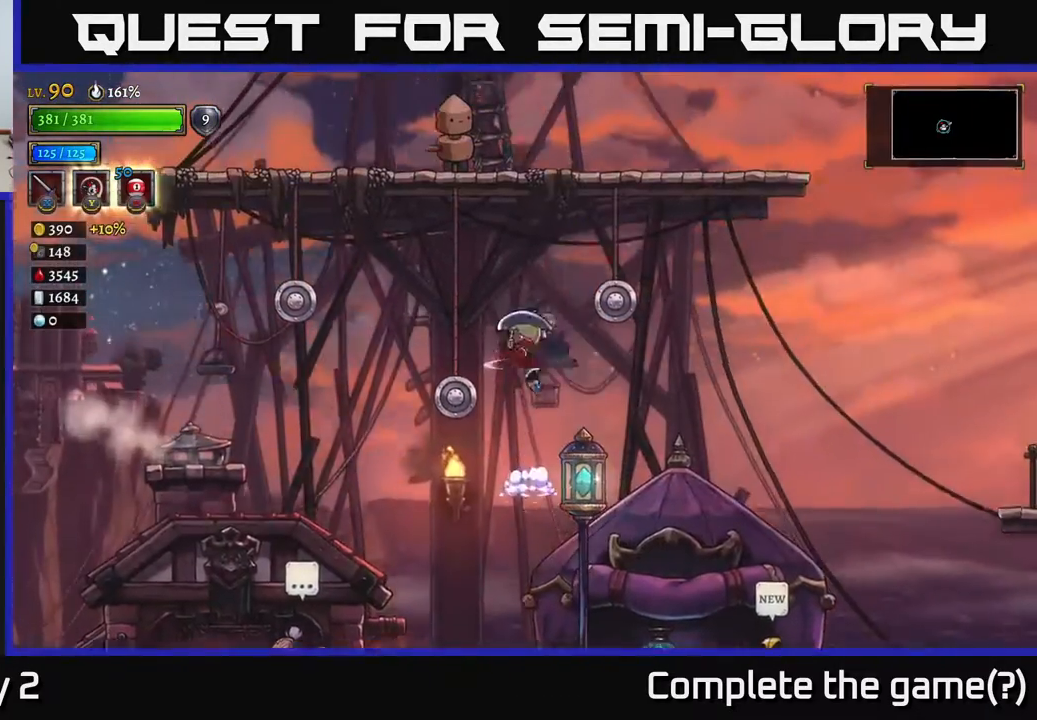
{"buttons": ["L1"], "left_stick": "center", "right_stick": "center", "events": [[250, "L1", "up"], [267, "A", "up"], [267, "left_stick", "left"], [400, "left_stick", "center"], [450, "L1", "down"]]}
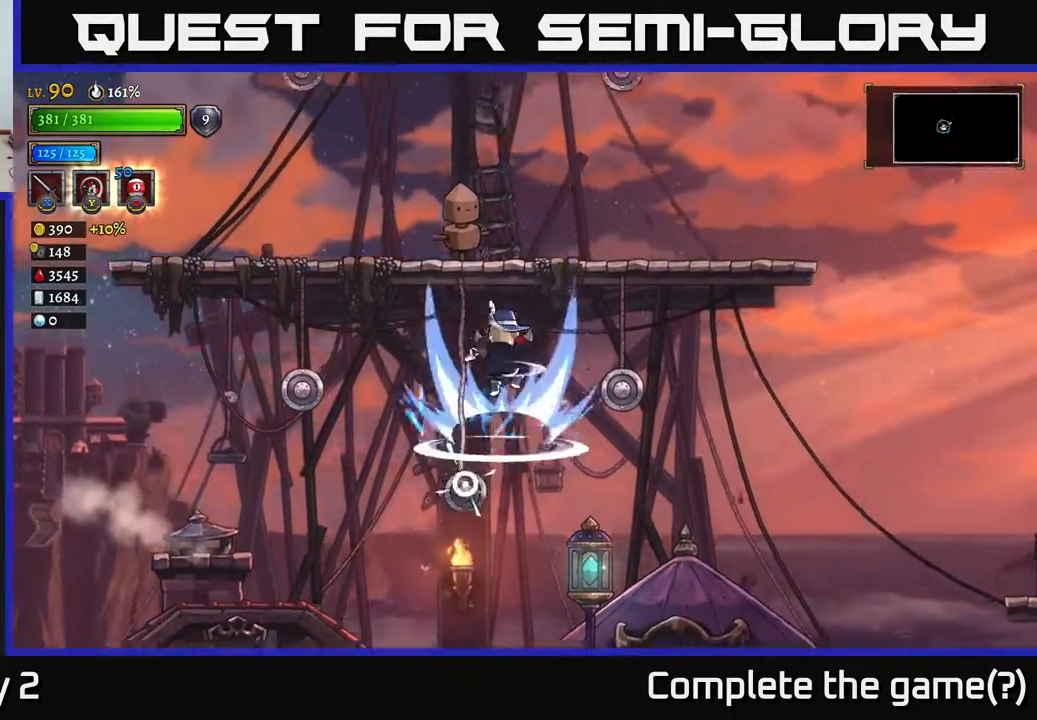
{"buttons": ["L1"], "left_stick": "center", "right_stick": "center", "events": [[250, "L1", "up"], [433, "L1", "down"]]}
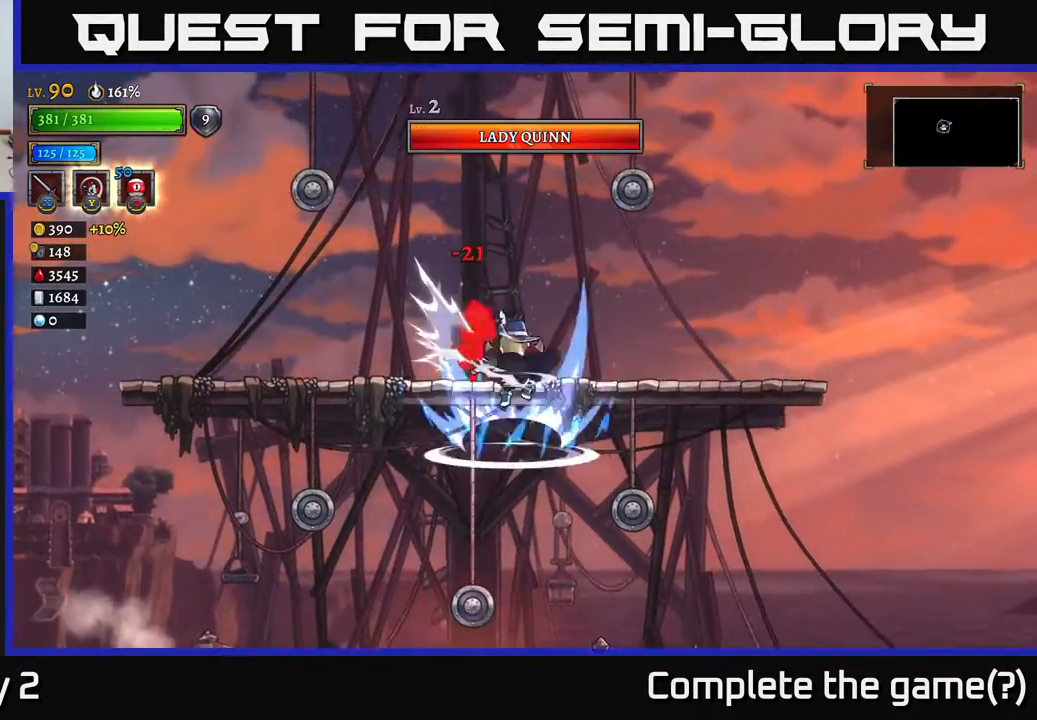
{"buttons": ["L1"], "left_stick": "center", "right_stick": "center", "events": [[83, "left_stick", "right"], [267, "L1", "up"], [283, "left_stick", "center"], [400, "L1", "down"]]}
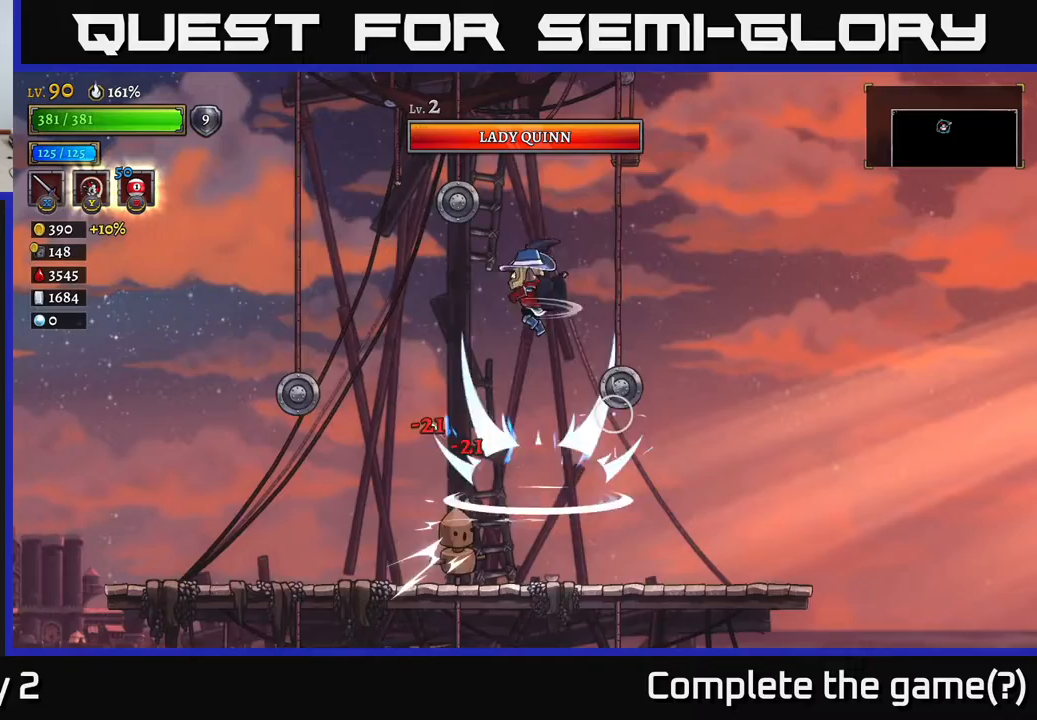
{"buttons": ["L1"], "left_stick": "right", "right_stick": "center", "events": [[250, "L1", "up"], [333, "left_stick", "right"], [500, "L1", "down"]]}
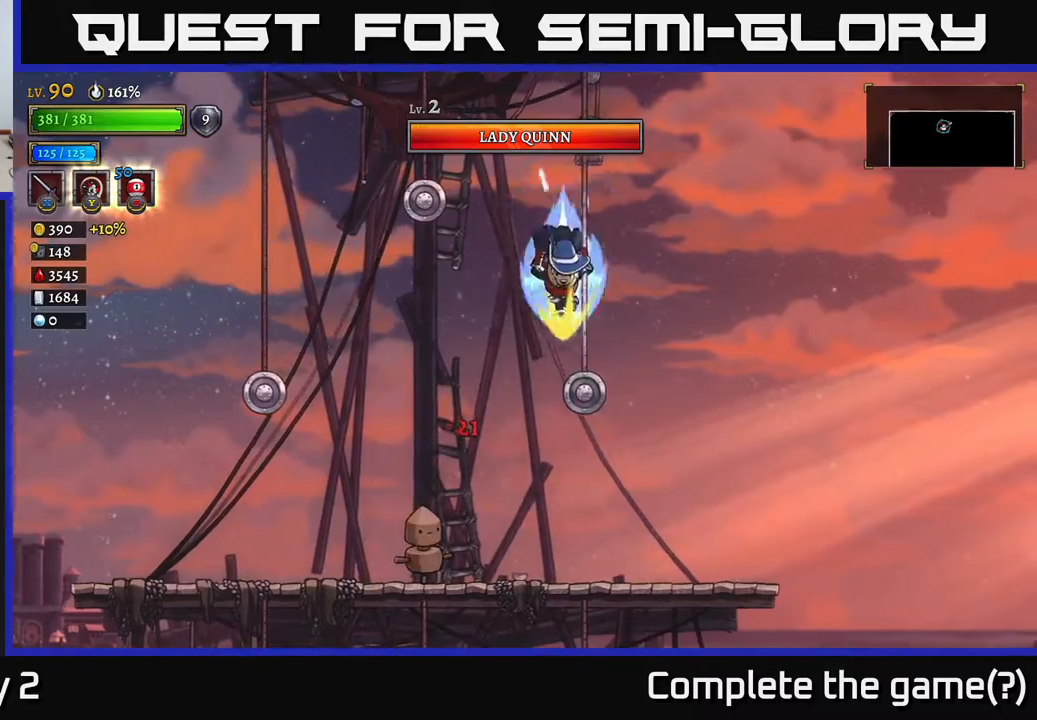
{"buttons": ["L1"], "left_stick": "right", "right_stick": "center", "events": [[217, "L1", "up"], [467, "L1", "down"]]}
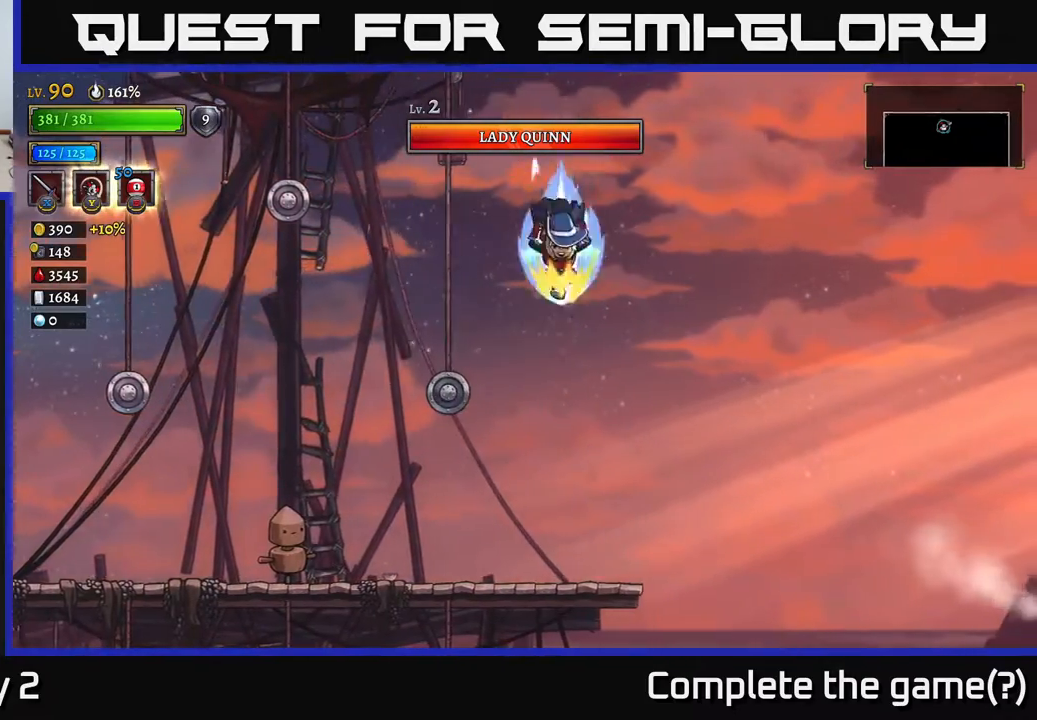
{"buttons": ["L1"], "left_stick": "center", "right_stick": "center", "events": [[350, "left_stick", "up-right"], [450, "left_stick", "center"]]}
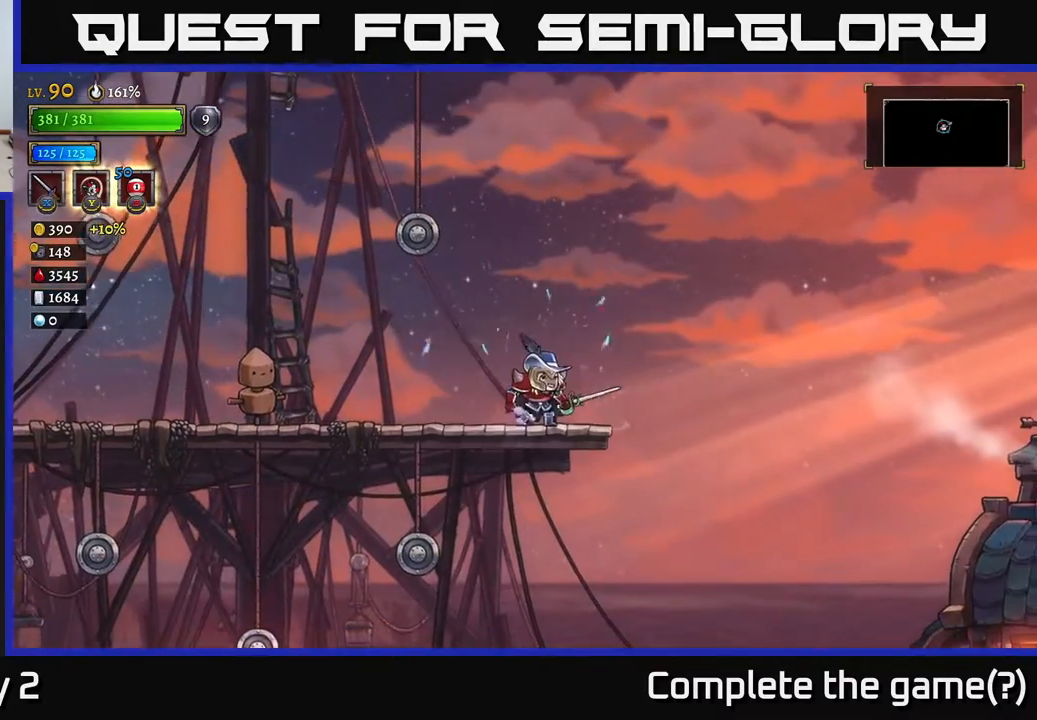
{"buttons": ["A"], "left_stick": "left", "right_stick": "center", "events": [[167, "L1", "up"], [350, "A", "down"], [483, "left_stick", "left"]]}
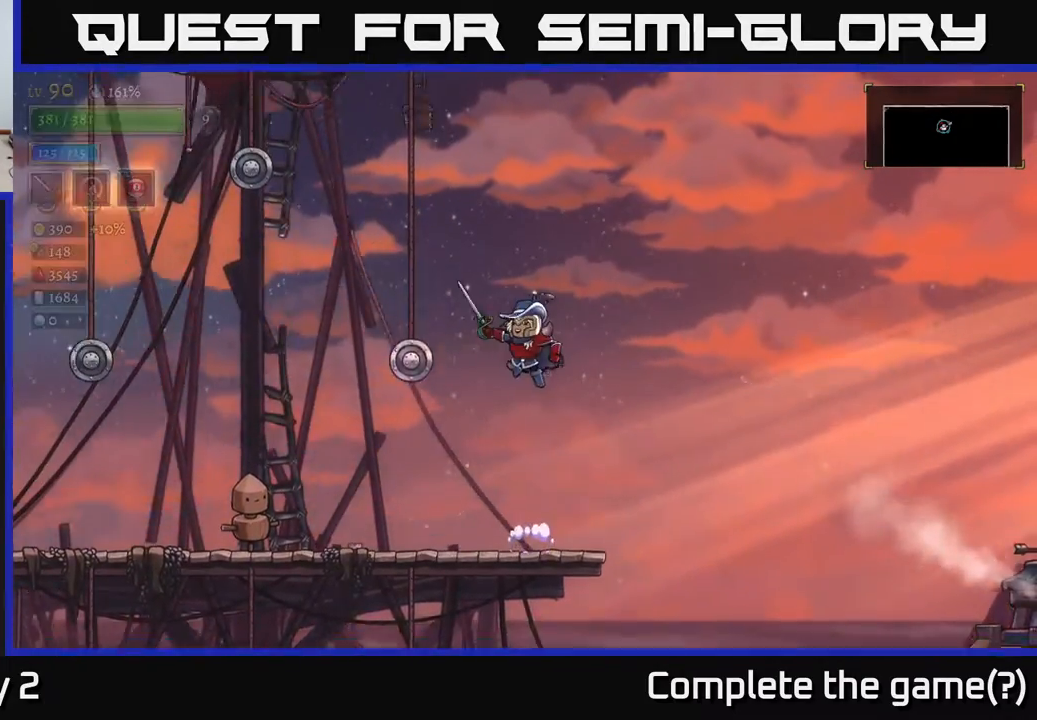
{"buttons": [], "left_stick": "left", "right_stick": "center", "events": [[267, "L1", "down"], [383, "A", "up"], [500, "L1", "up"]]}
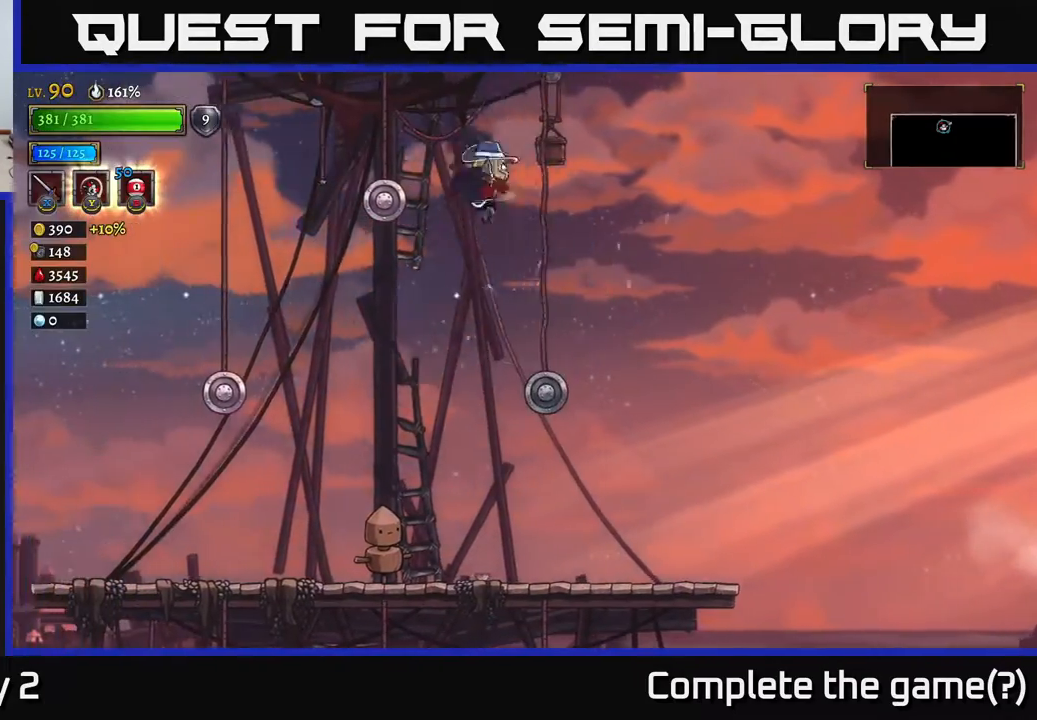
{"buttons": [], "left_stick": "left", "right_stick": "center", "events": [[250, "L1", "down"], [483, "L1", "up"]]}
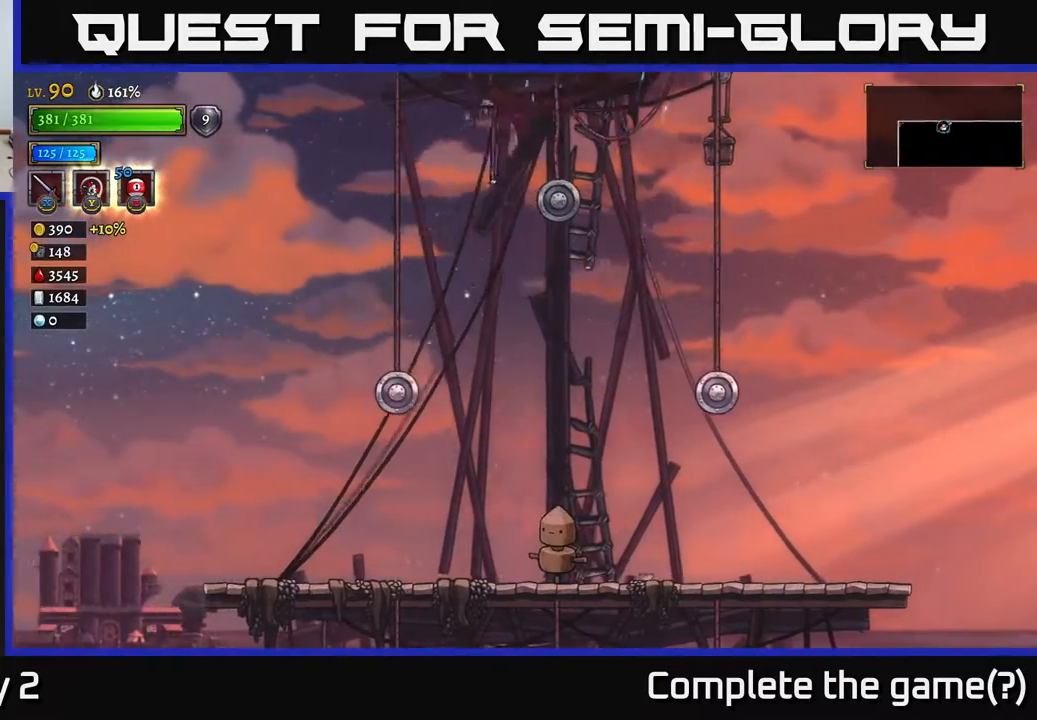
{"buttons": ["L1"], "left_stick": "left", "right_stick": "center", "events": [[117, "L1", "down"]]}
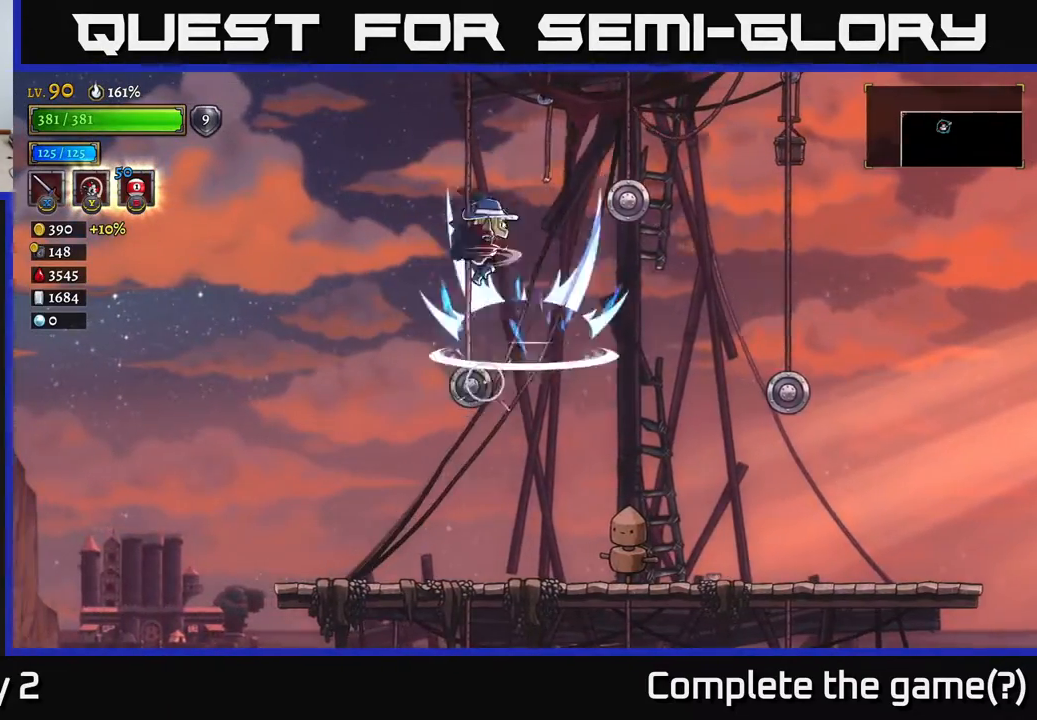
{"buttons": ["A"], "left_stick": "right", "right_stick": "center", "events": [[267, "L1", "up"], [317, "left_stick", "right"], [400, "A", "down"]]}
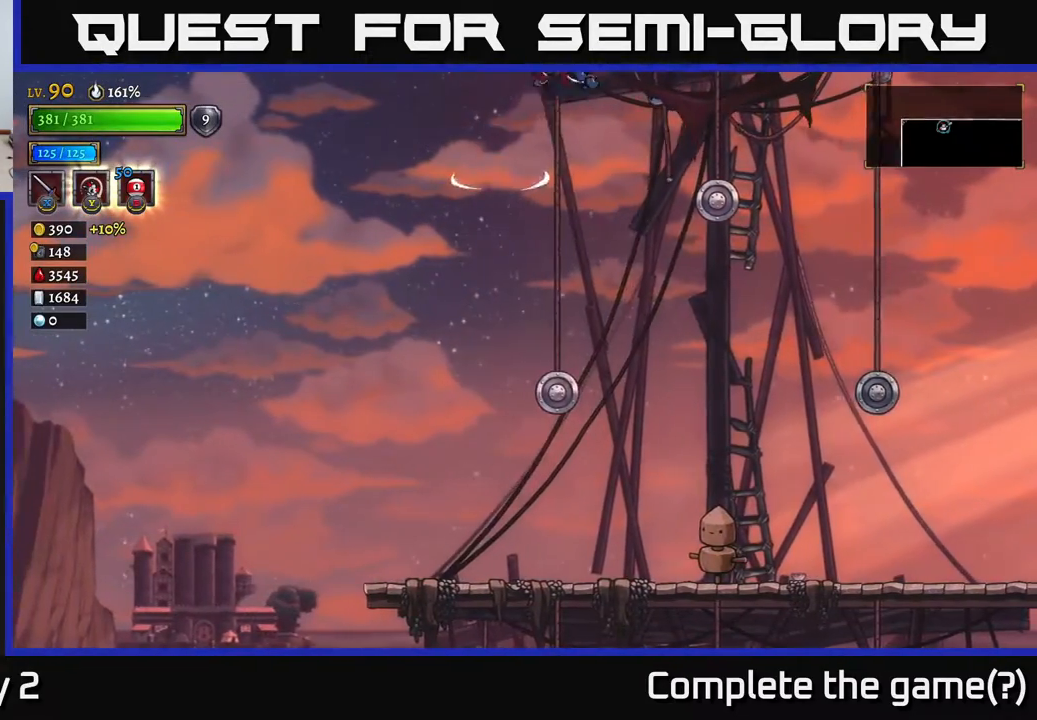
{"buttons": ["L1"], "left_stick": "right", "right_stick": "center", "events": [[400, "A", "up"], [400, "L1", "down"]]}
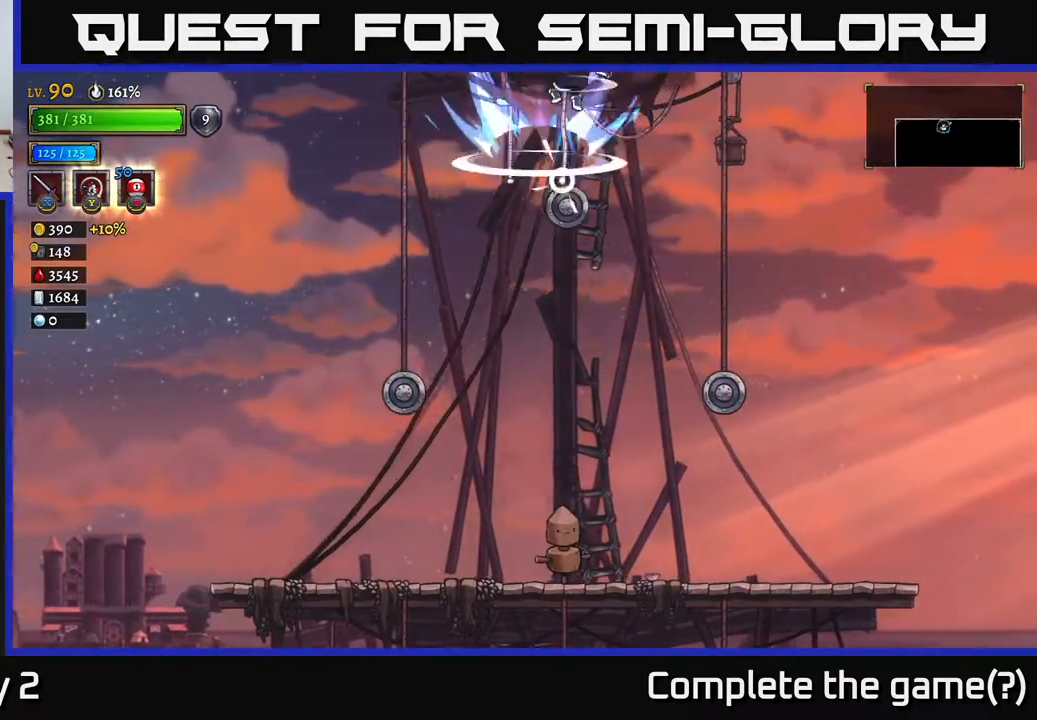
{"buttons": ["L1"], "left_stick": "right", "right_stick": "center", "events": [[100, "L1", "up"], [400, "L1", "down"]]}
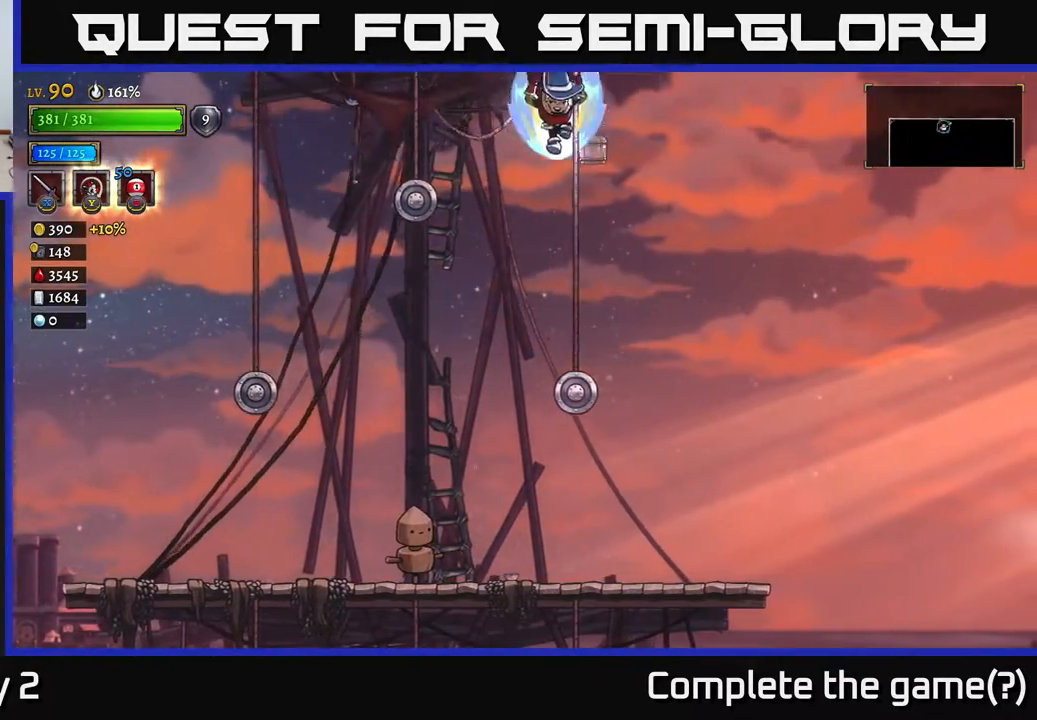
{"buttons": [], "left_stick": "left", "right_stick": "center", "events": [[83, "left_stick", "center"], [483, "L1", "up"], [500, "left_stick", "left"]]}
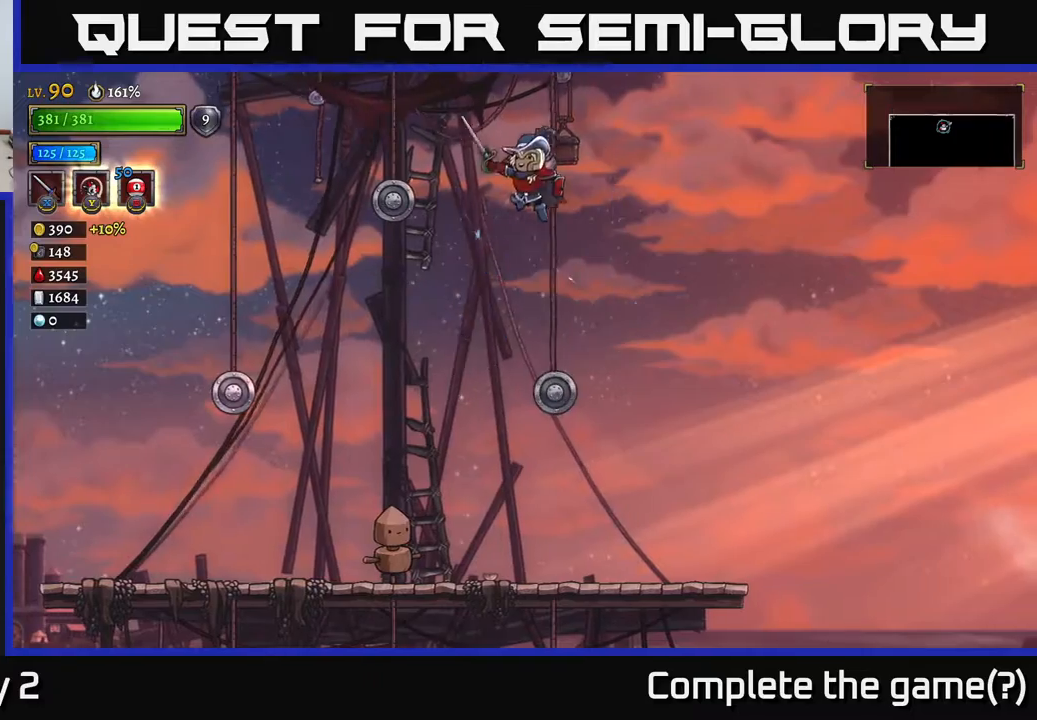
{"buttons": [], "left_stick": "right", "right_stick": "center", "events": [[317, "L1", "down"], [400, "left_stick", "right"], [483, "L1", "up"]]}
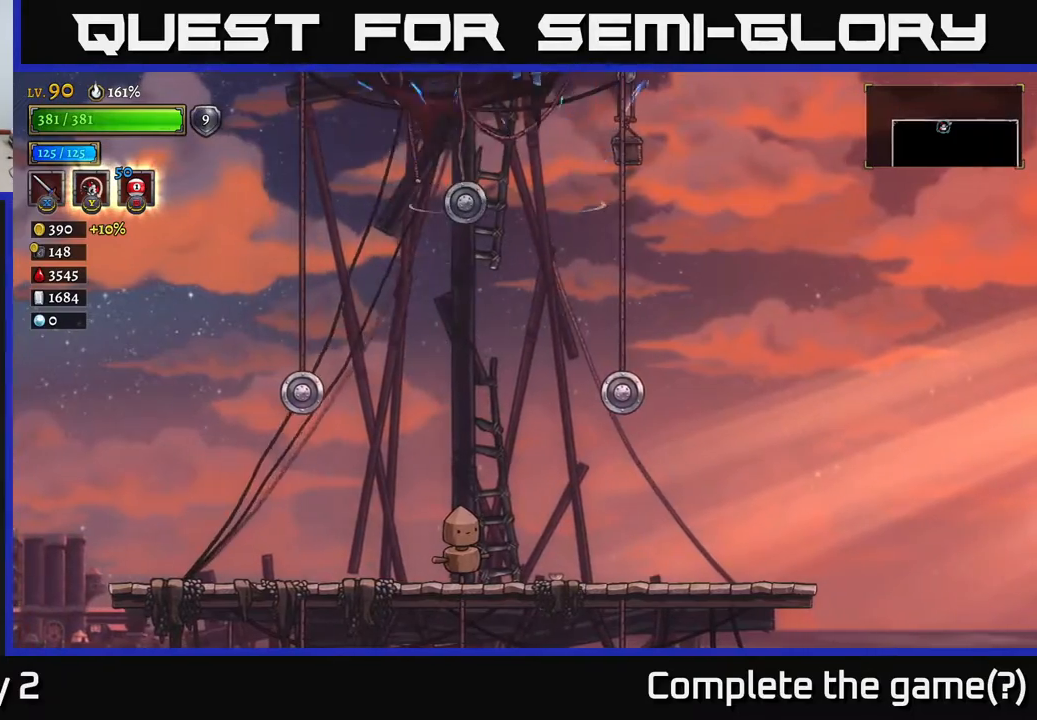
{"buttons": ["L1"], "left_stick": "right", "right_stick": "center", "events": [[83, "L1", "down"], [250, "L1", "up"], [483, "L1", "down"]]}
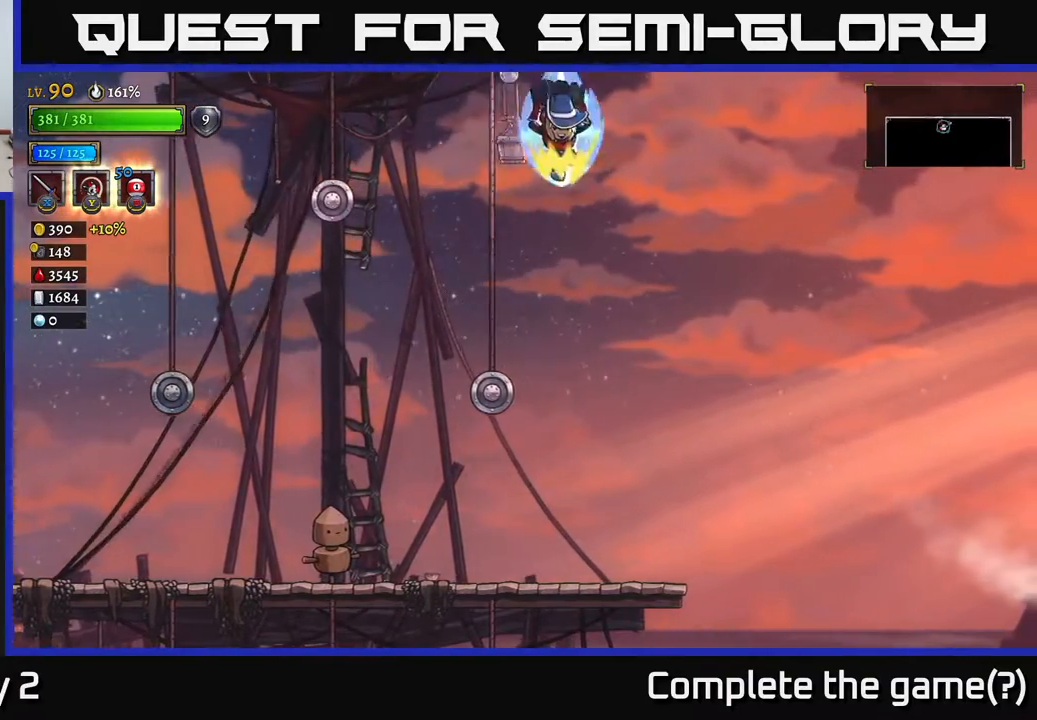
{"buttons": [], "left_stick": "right", "right_stick": "center", "events": [[167, "L1", "up"], [317, "left_stick", "center"], [383, "left_stick", "right"]]}
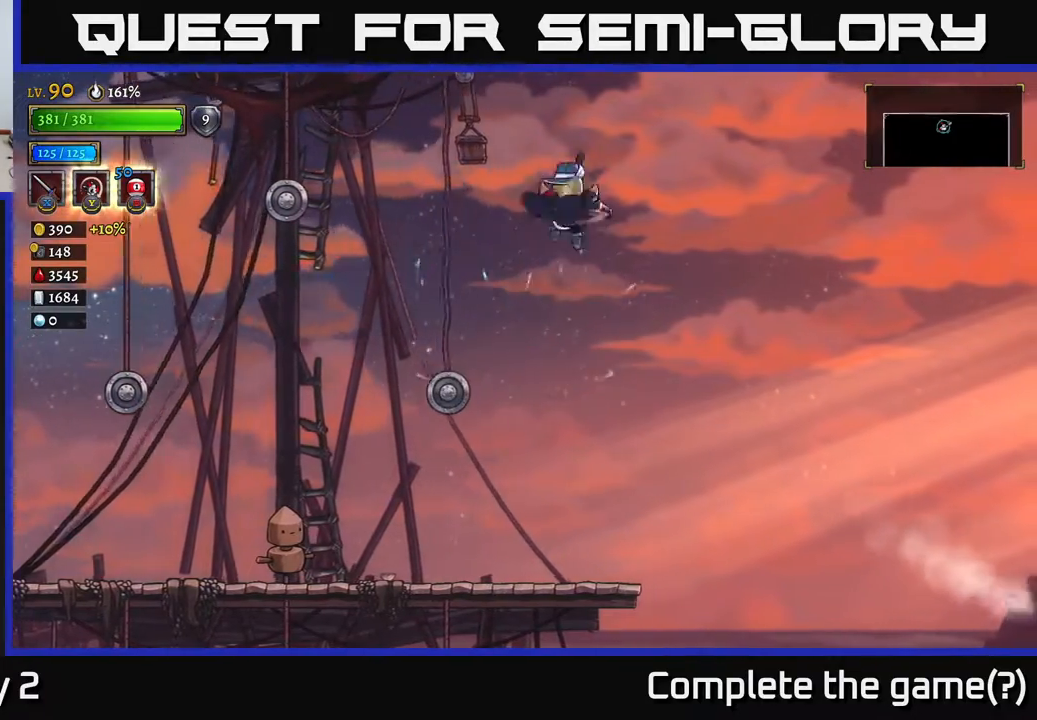
{"buttons": [], "left_stick": "right", "right_stick": "center", "events": [[117, "A", "down"], [267, "A", "up"]]}
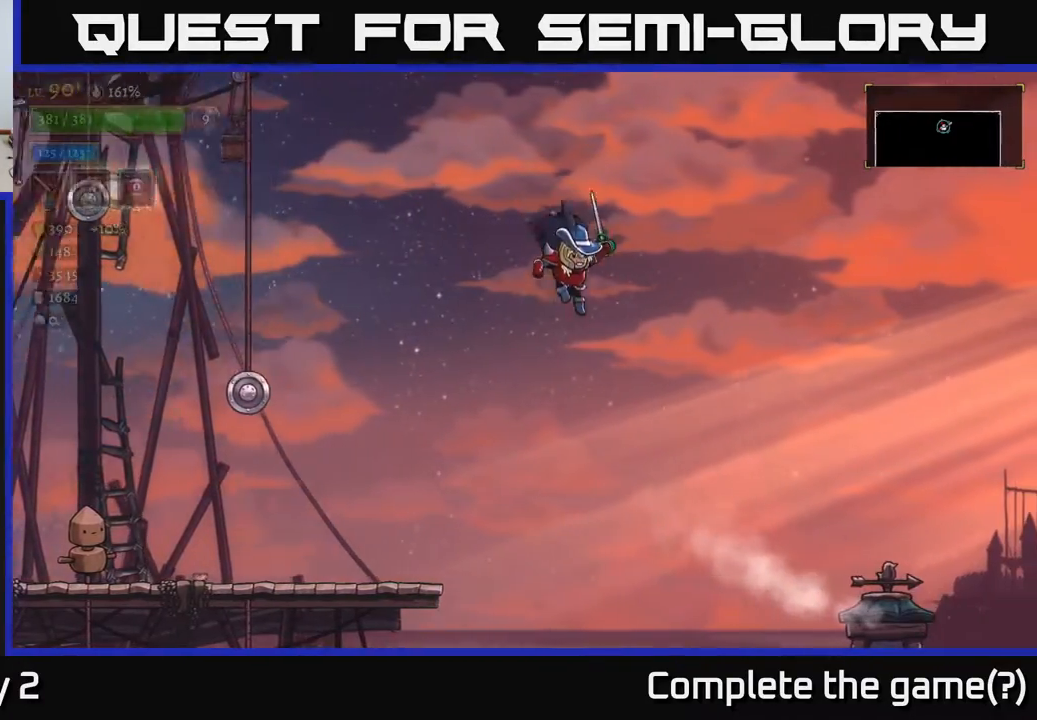
{"buttons": ["X"], "left_stick": "right", "right_stick": "center", "events": [[317, "X", "down"], [433, "X", "up"], [500, "X", "down"]]}
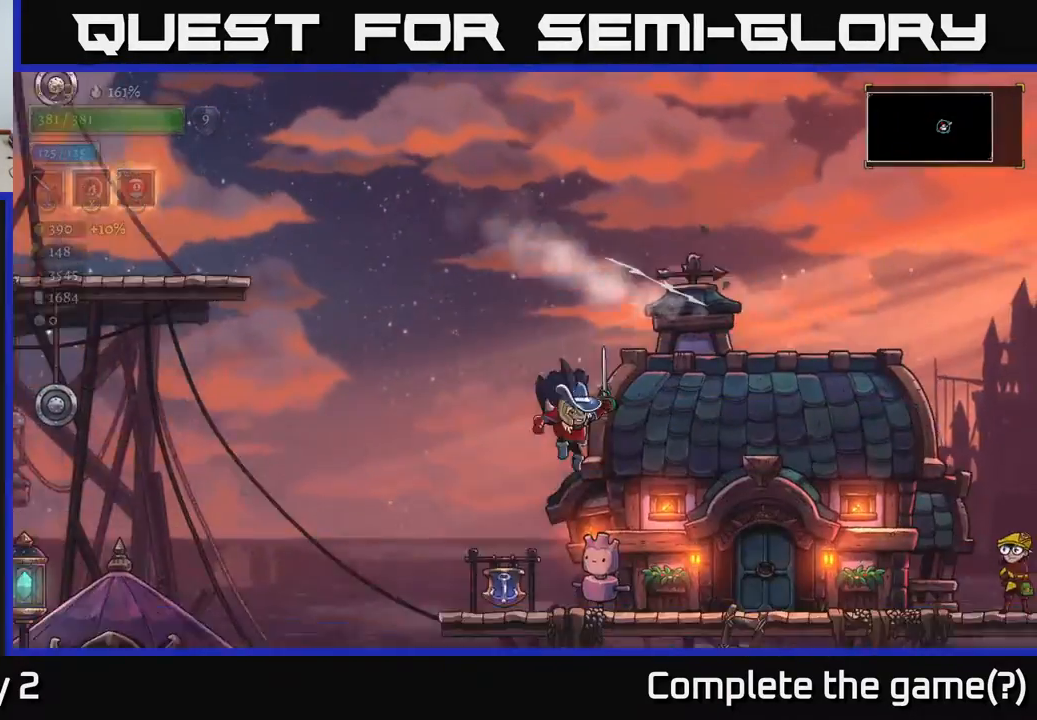
{"buttons": [], "left_stick": "right", "right_stick": "center", "events": [[83, "X", "up"], [183, "X", "down"], [267, "X", "up"], [350, "X", "down"], [450, "X", "up"]]}
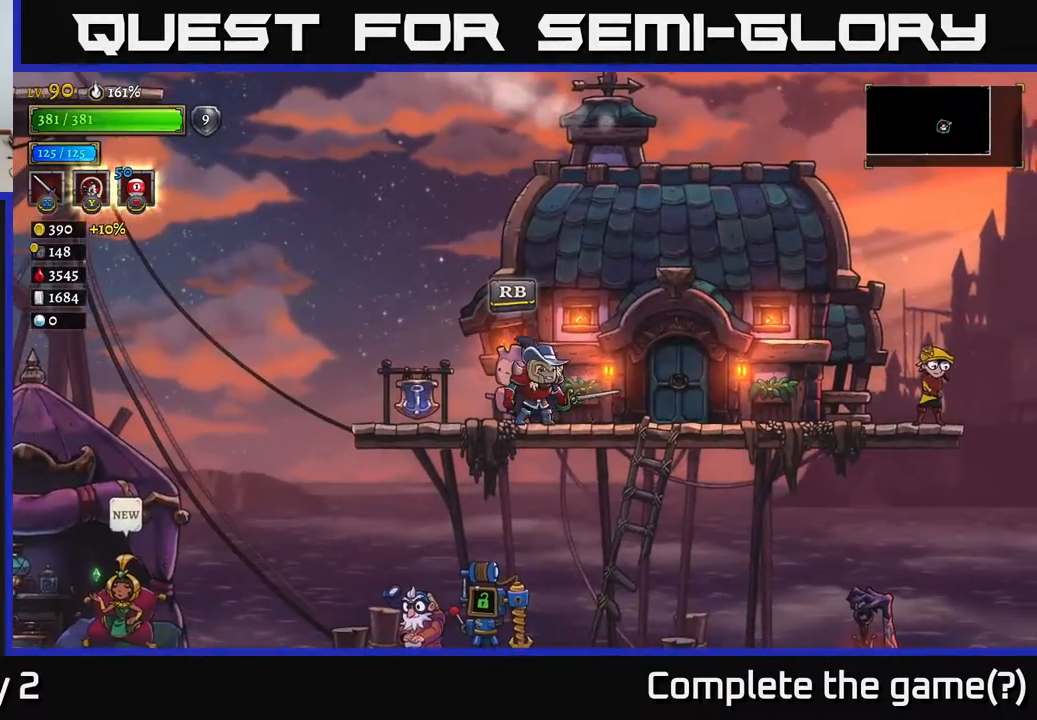
{"buttons": ["A"], "left_stick": "right", "right_stick": "center", "events": [[283, "A", "down"]]}
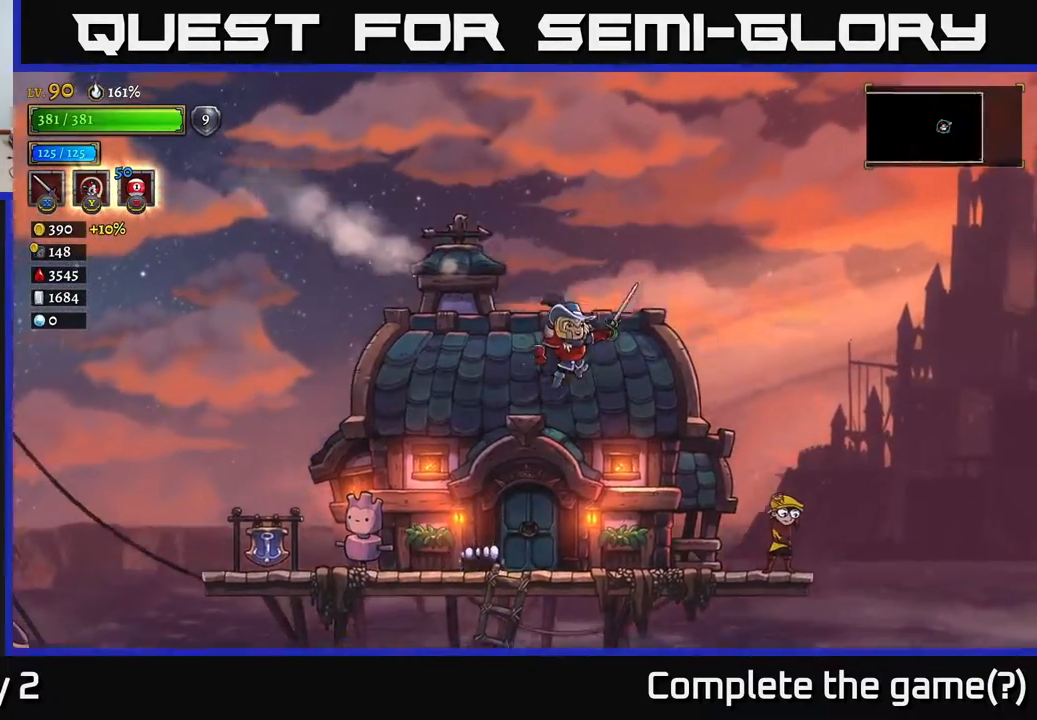
{"buttons": [], "left_stick": "right", "right_stick": "down", "events": [[67, "A", "up"], [300, "right_stick", "down"]]}
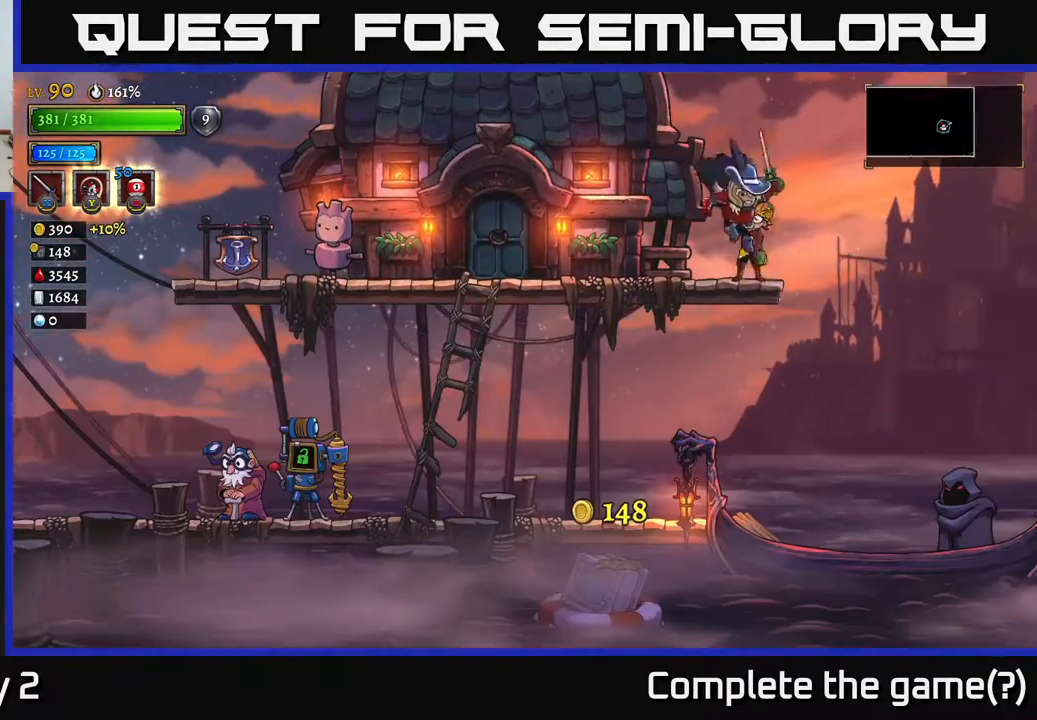
{"buttons": [], "left_stick": "center", "right_stick": "center", "events": [[283, "L1", "down"], [317, "right_stick", "center"], [367, "left_stick", "up"], [433, "L1", "up"], [433, "left_stick", "center"]]}
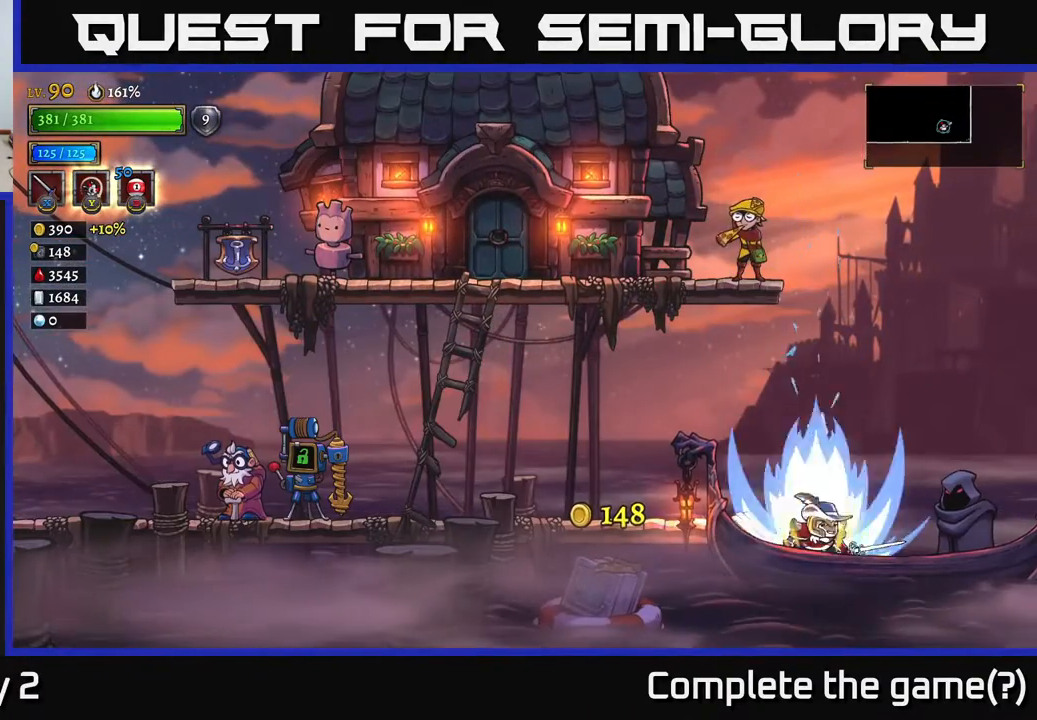
{"buttons": [], "left_stick": "center", "right_stick": "center", "events": [[233, "left_stick", "right"], [433, "R1", "down"], [483, "left_stick", "center"], [500, "R1", "up"]]}
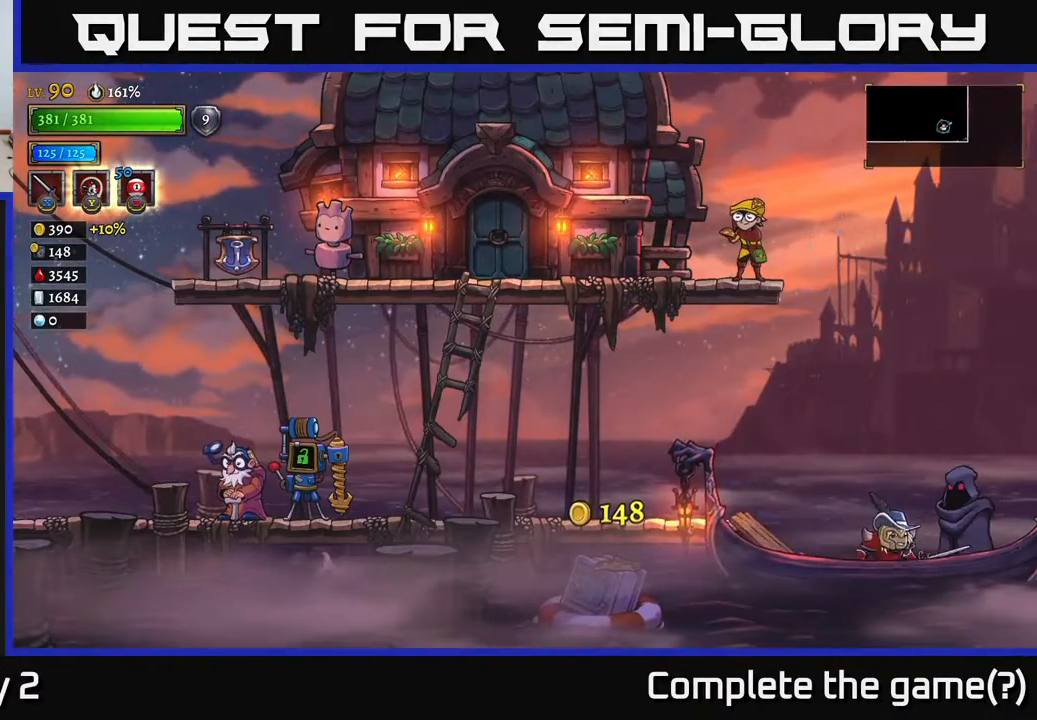
{"buttons": [], "left_stick": "center", "right_stick": "center", "events": []}
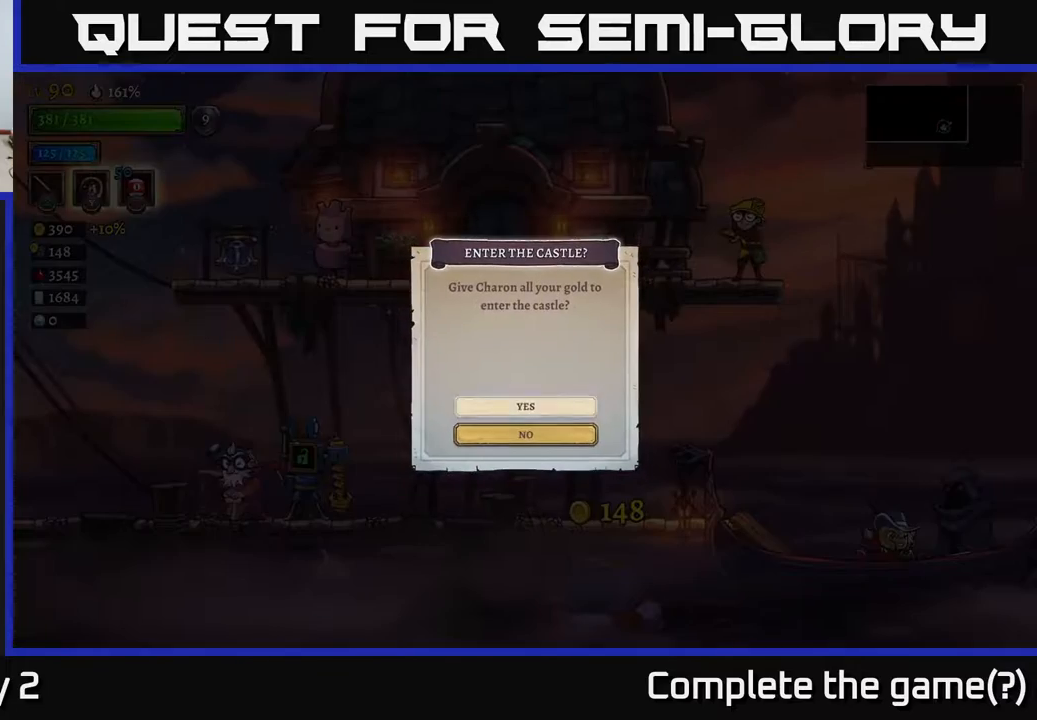
{"buttons": [], "left_stick": "center", "right_stick": "center", "events": [[250, "A", "down"], [483, "A", "up"]]}